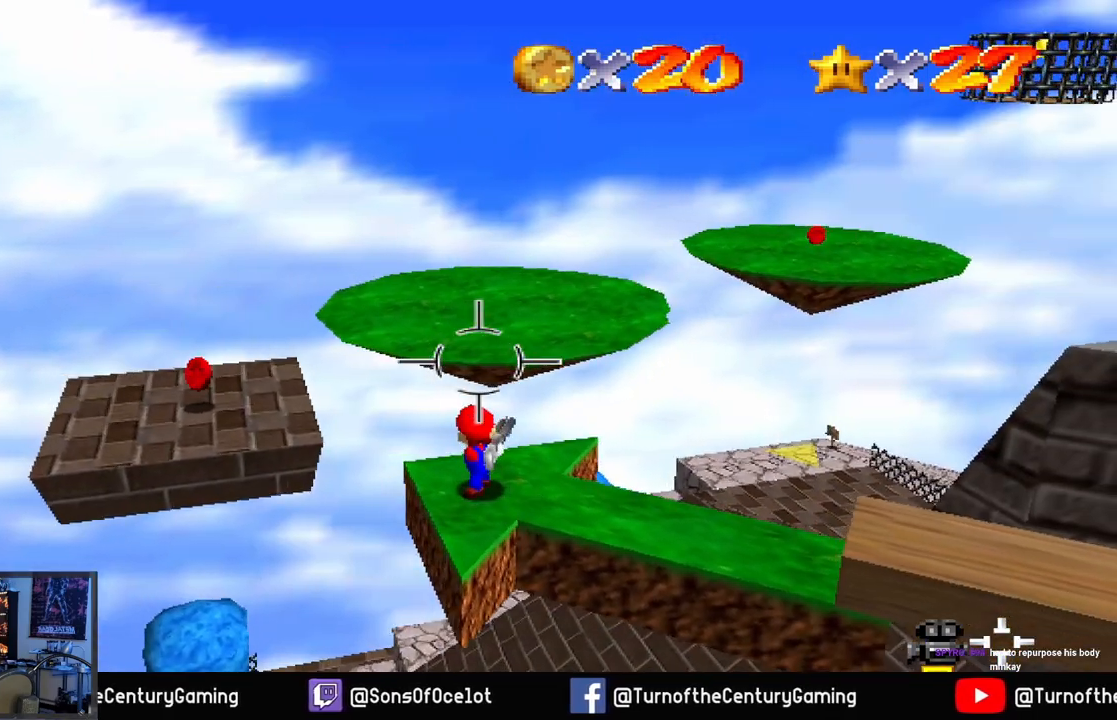
Gameplay with a controller (Xbox layout); each line is a JSON object with the inputs held at the frame after it. "events" lists button and stick changes between this image and that frame as [ms after this image, input, new state], when the widget could be followed in between.
{"buttons": [], "left_stick": "center", "right_stick": "center", "events": [[367, "right_stick", "right"], [450, "right_stick", "center"]]}
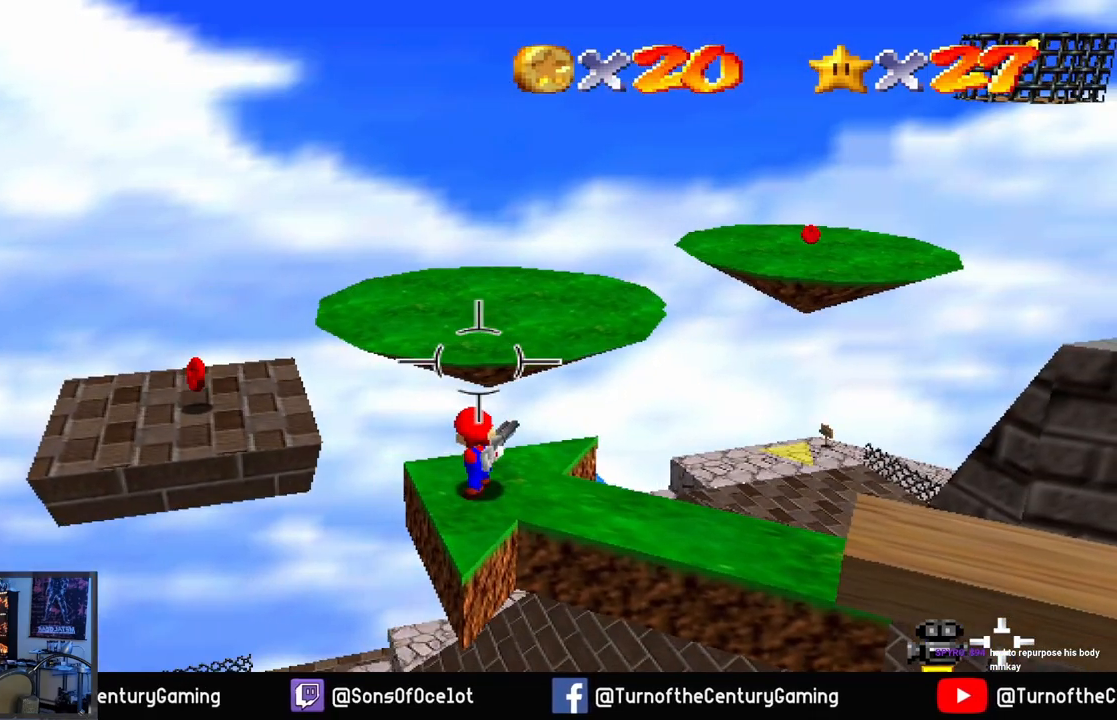
{"buttons": ["A"], "left_stick": "up", "right_stick": "center", "events": [[51, "left_stick", "up"], [384, "A", "down"]]}
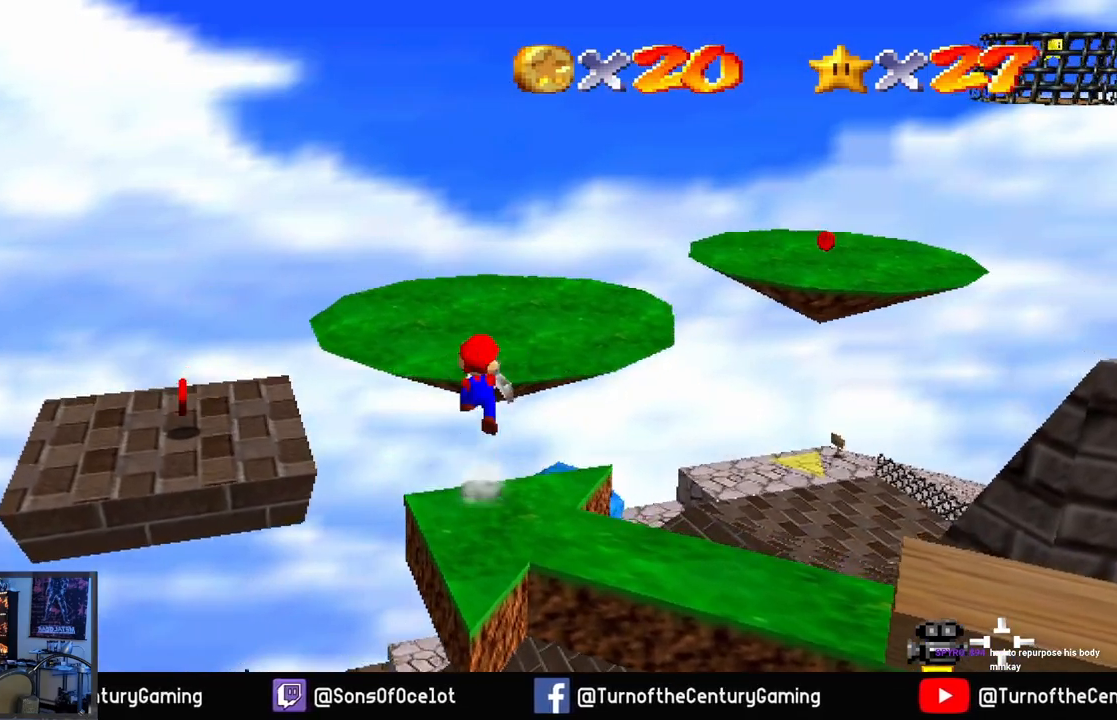
{"buttons": [], "left_stick": "up", "right_stick": "center", "events": [[250, "A", "up"], [317, "L1", "down"], [467, "L1", "up"]]}
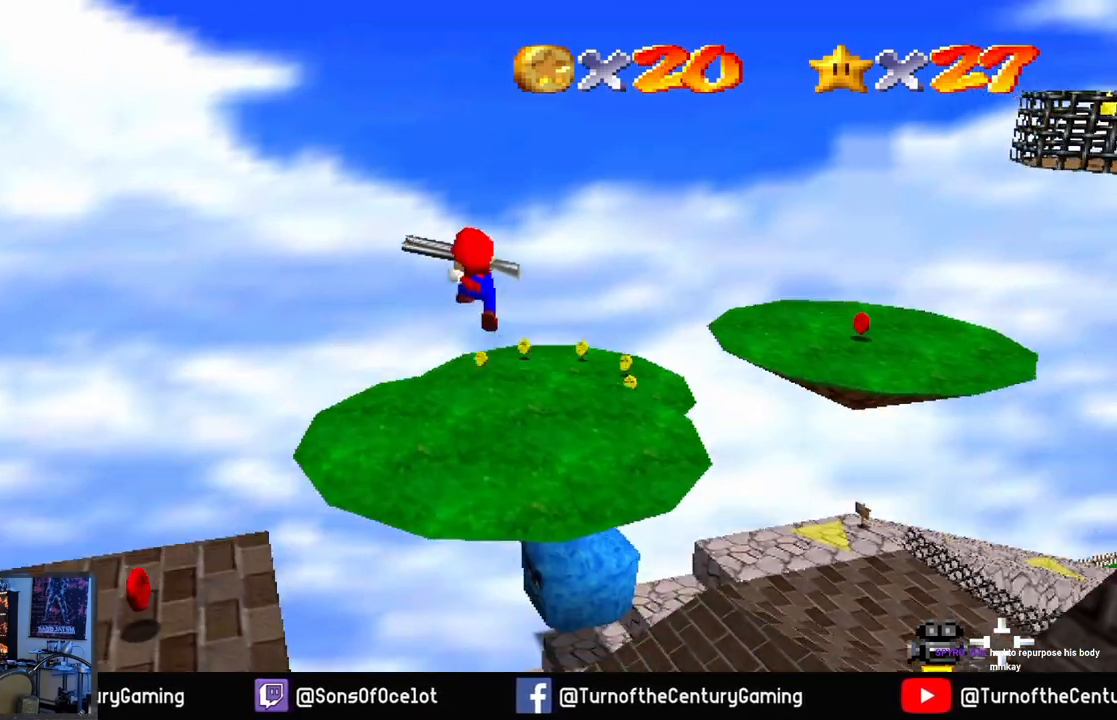
{"buttons": [], "left_stick": "center", "right_stick": "right", "events": [[134, "left_stick", "center"], [317, "right_stick", "right"], [384, "left_stick", "up"], [434, "left_stick", "center"]]}
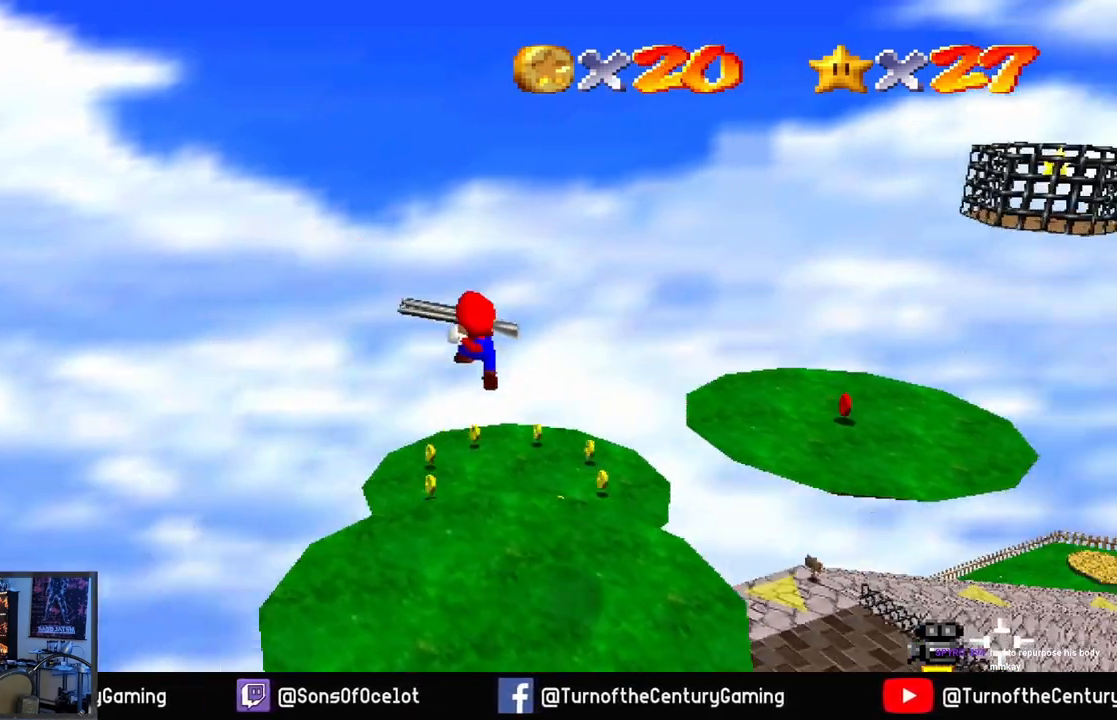
{"buttons": [], "left_stick": "right", "right_stick": "right", "events": [[50, "left_stick", "right"], [50, "right_stick", "center"], [267, "left_stick", "center"], [350, "right_stick", "right"], [467, "left_stick", "right"]]}
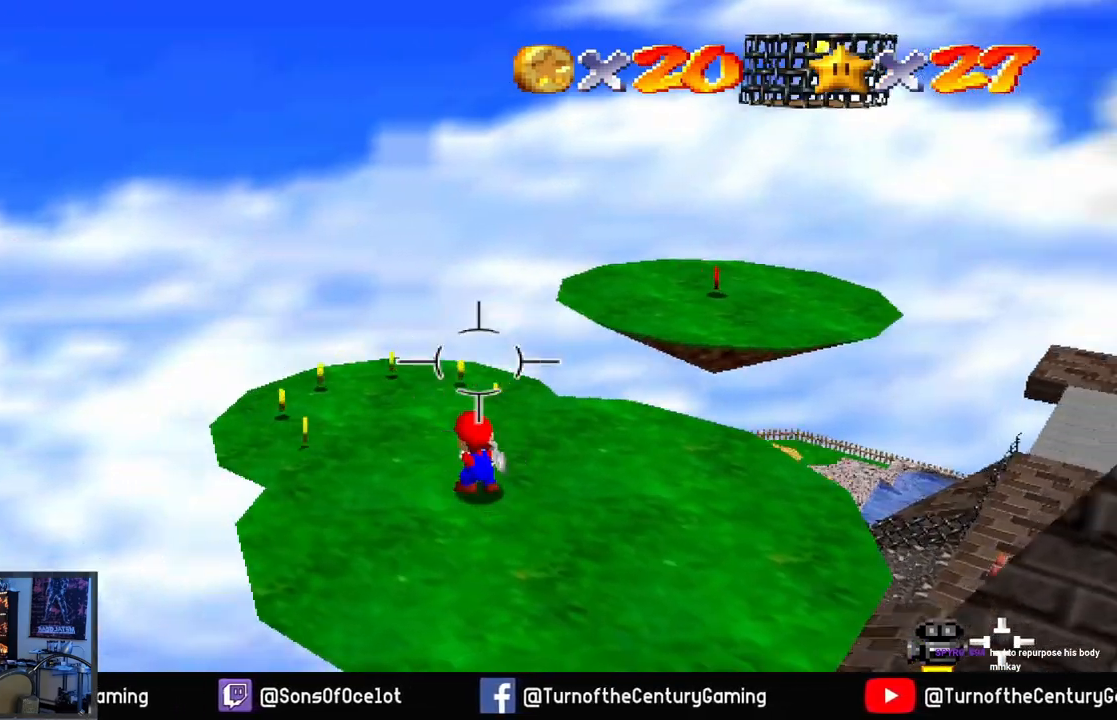
{"buttons": [], "left_stick": "up-right", "right_stick": "center", "events": [[34, "right_stick", "center"], [67, "left_stick", "up-right"], [184, "right_stick", "right"], [334, "right_stick", "center"]]}
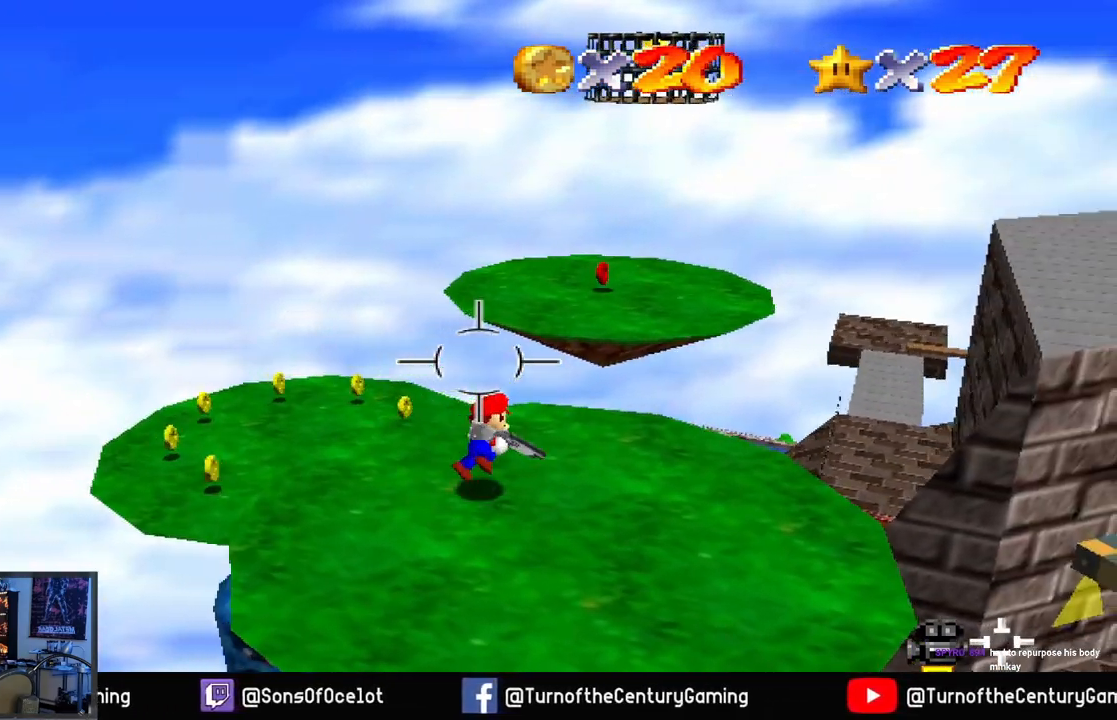
{"buttons": ["A"], "left_stick": "up-right", "right_stick": "center", "events": [[400, "A", "down"]]}
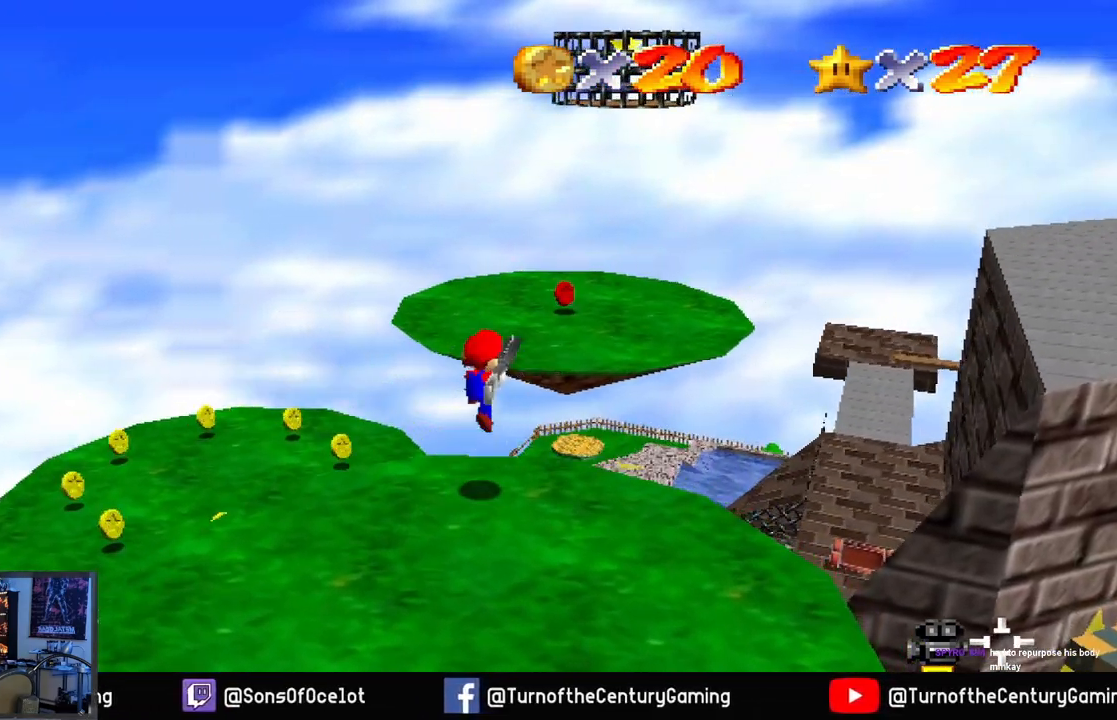
{"buttons": ["A"], "left_stick": "up", "right_stick": "center", "events": [[451, "left_stick", "up"]]}
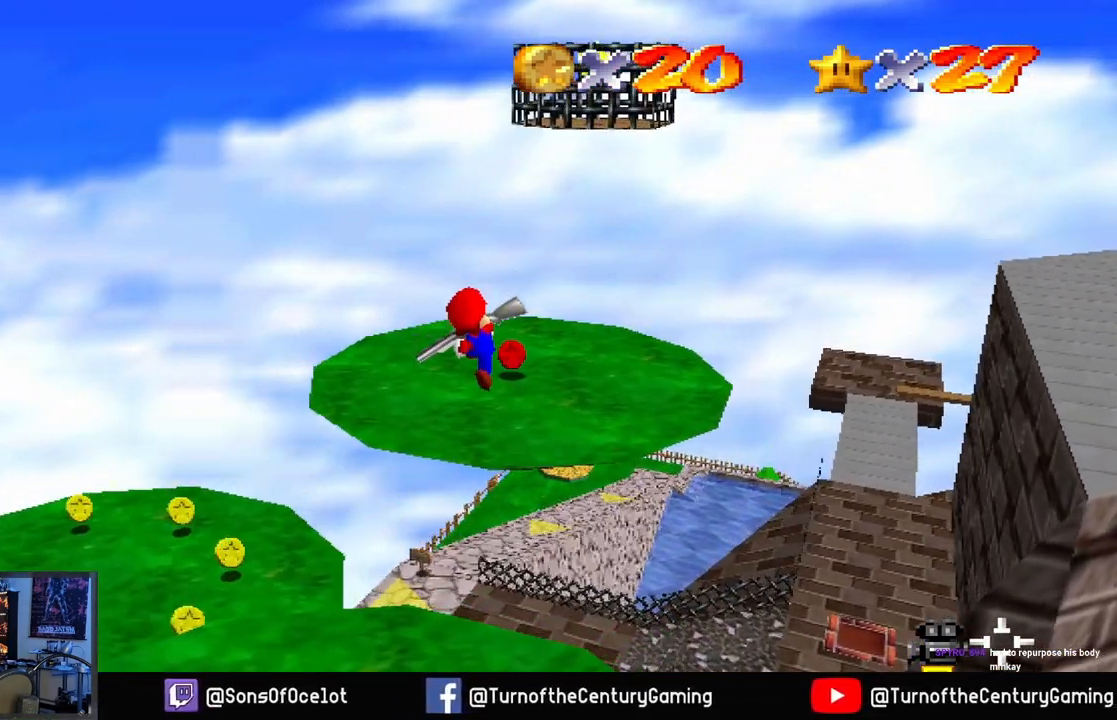
{"buttons": [], "left_stick": "up-left", "right_stick": "center", "events": [[17, "A", "up"], [484, "left_stick", "up-left"]]}
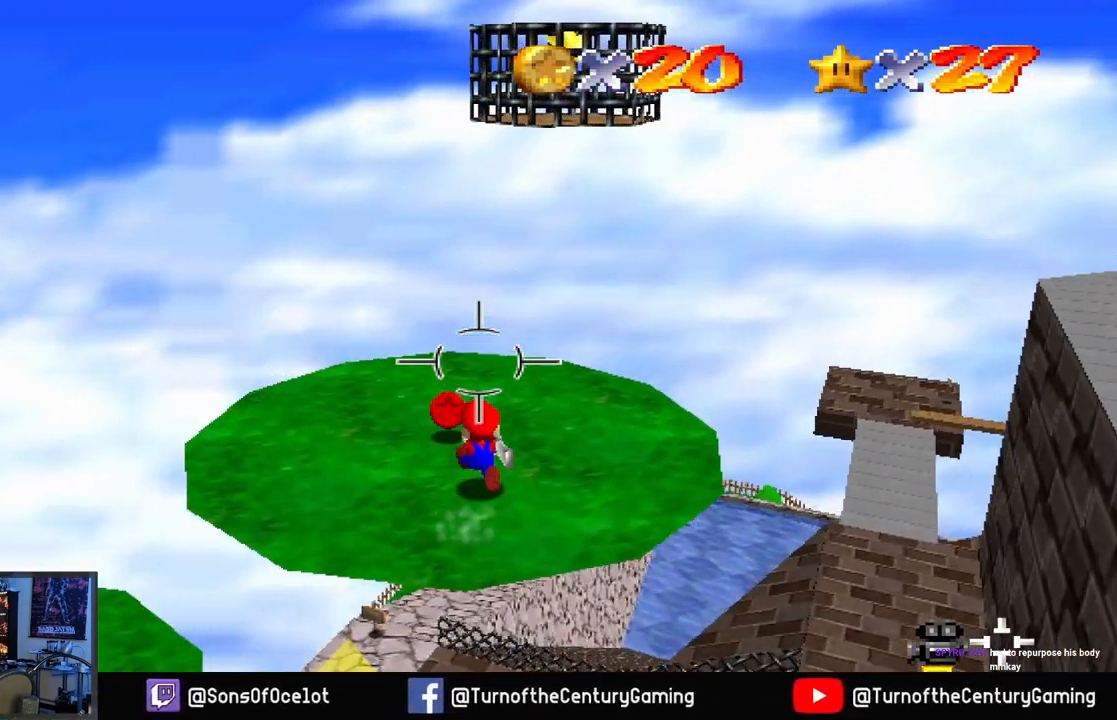
{"buttons": [], "left_stick": "center", "right_stick": "center", "events": [[234, "left_stick", "center"]]}
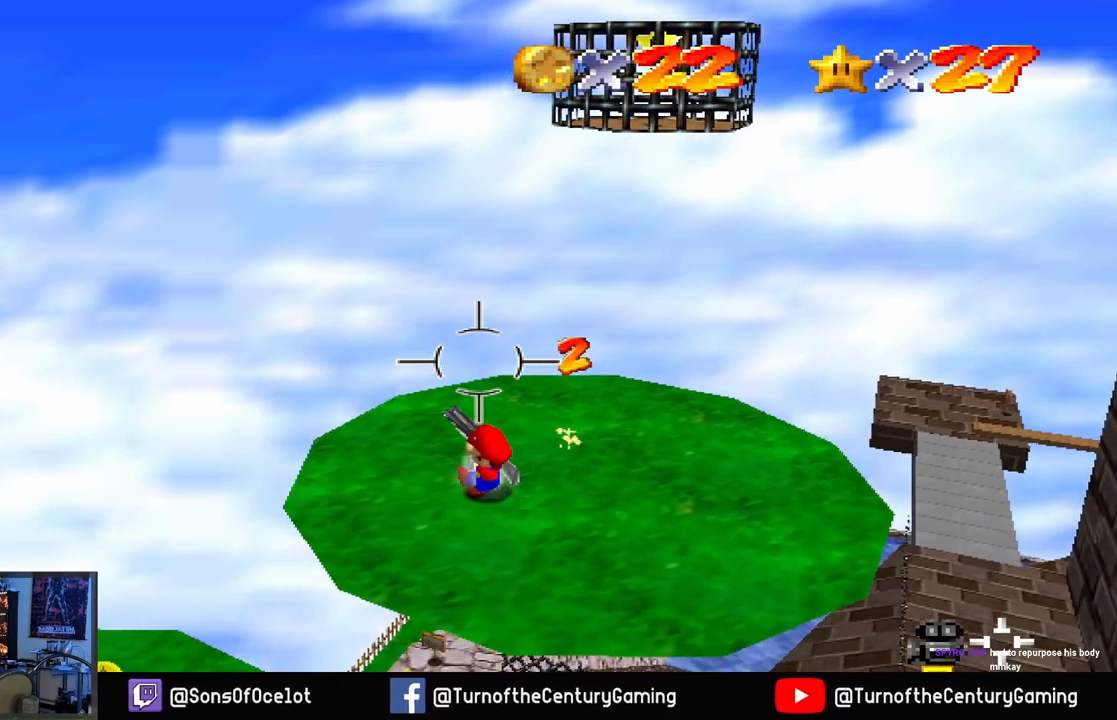
{"buttons": [], "left_stick": "center", "right_stick": "center", "events": [[17, "left_stick", "up-right"], [183, "right_stick", "right"], [450, "left_stick", "center"], [450, "right_stick", "center"]]}
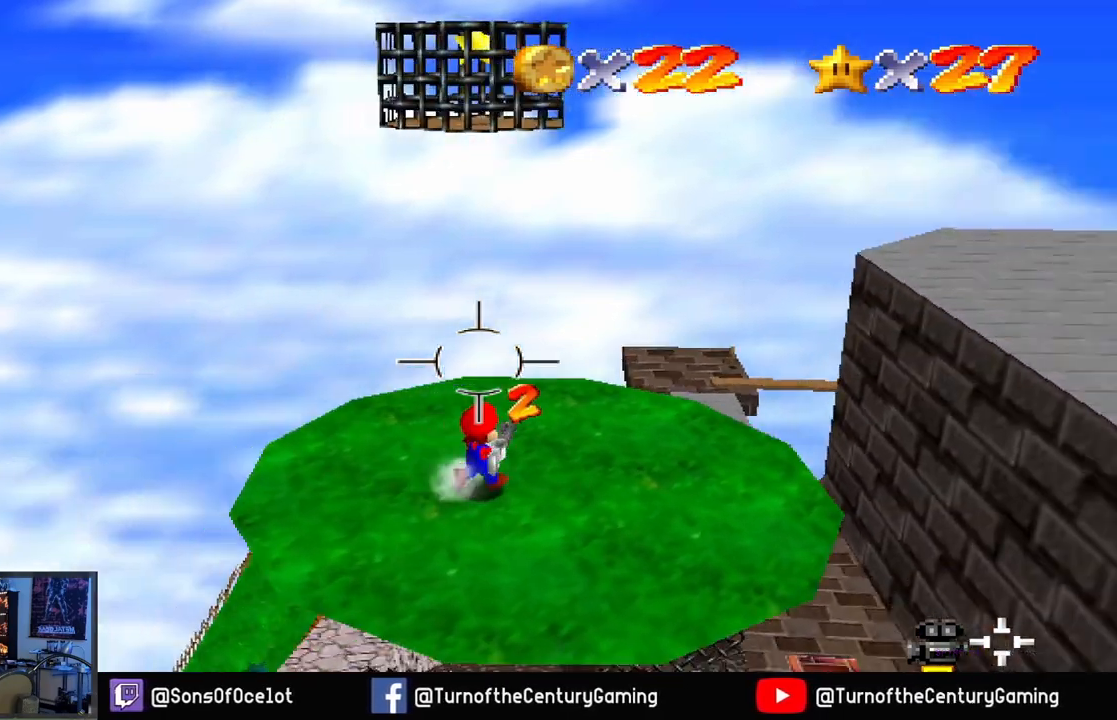
{"buttons": [], "left_stick": "center", "right_stick": "left", "events": [[418, "right_stick", "left"]]}
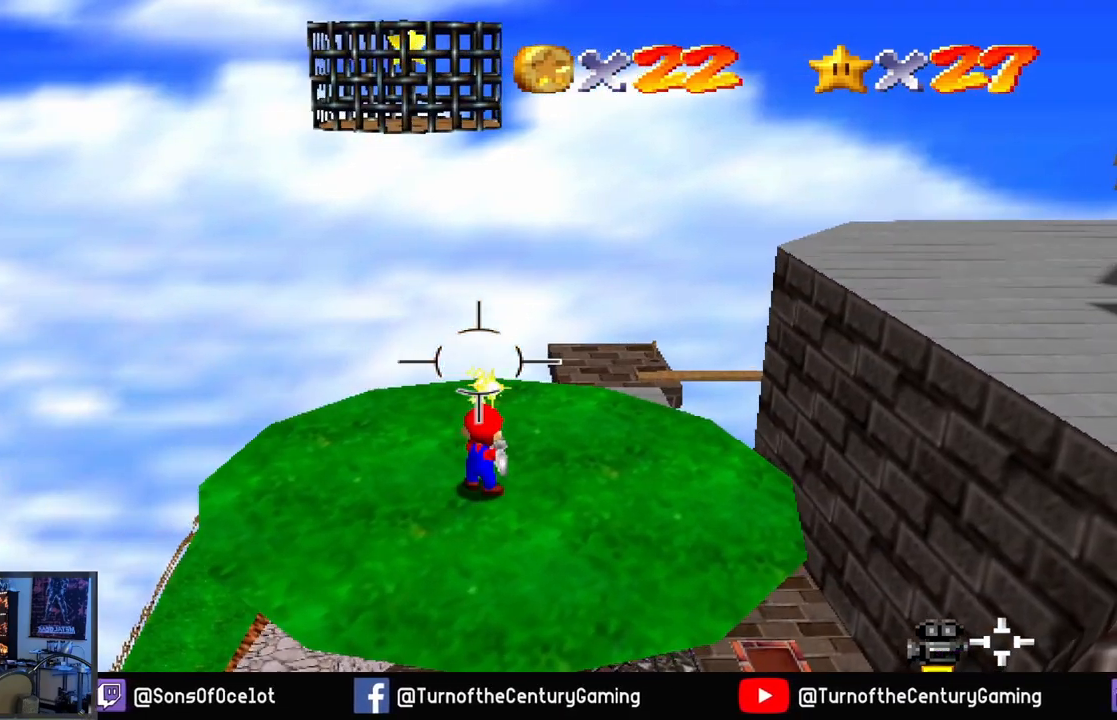
{"buttons": [], "left_stick": "up", "right_stick": "center", "events": [[84, "right_stick", "center"], [401, "left_stick", "up"]]}
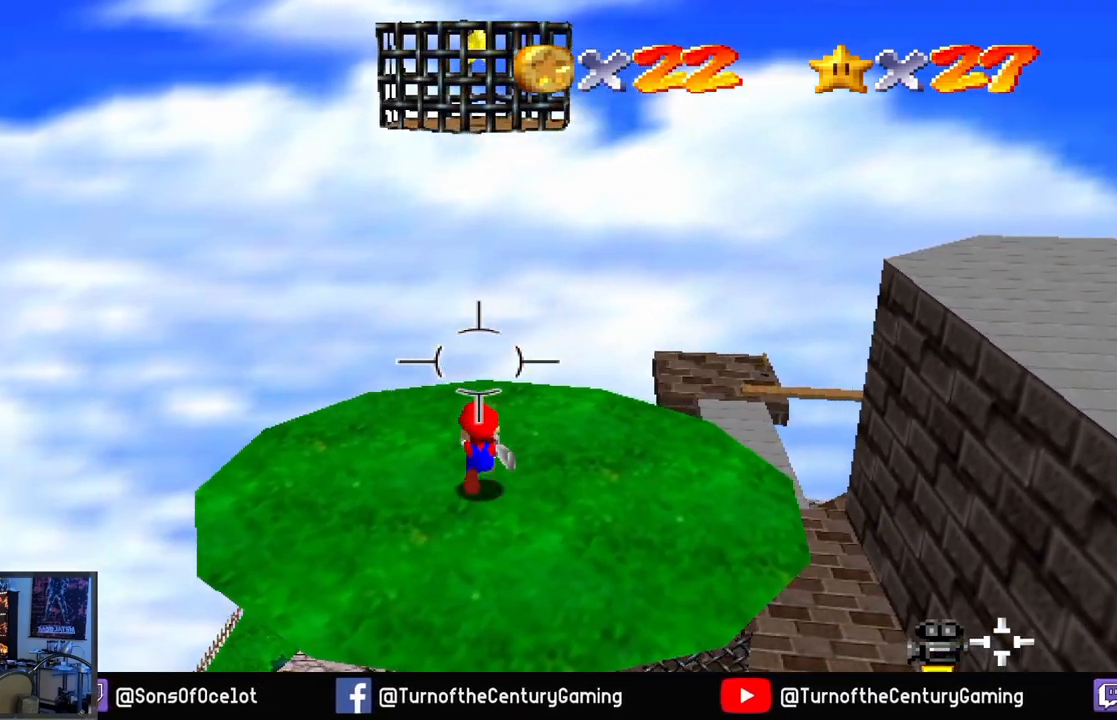
{"buttons": [], "left_stick": "up", "right_stick": "center", "events": [[67, "A", "down"], [233, "A", "up"]]}
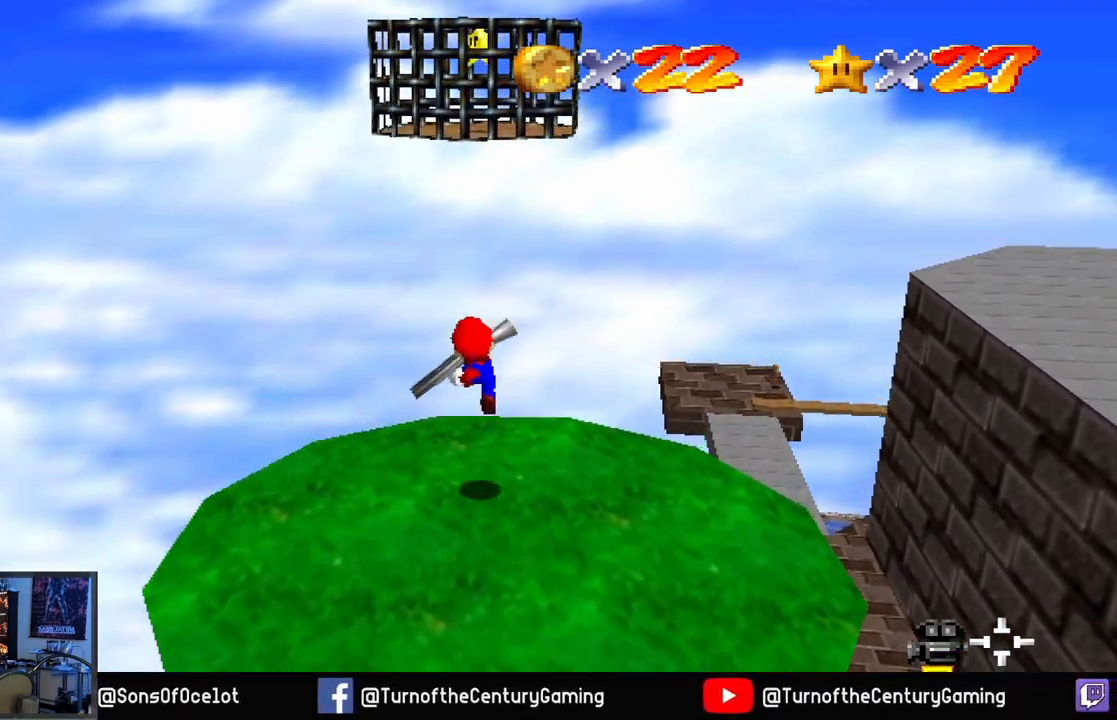
{"buttons": ["A"], "left_stick": "up", "right_stick": "center", "events": [[200, "A", "down"]]}
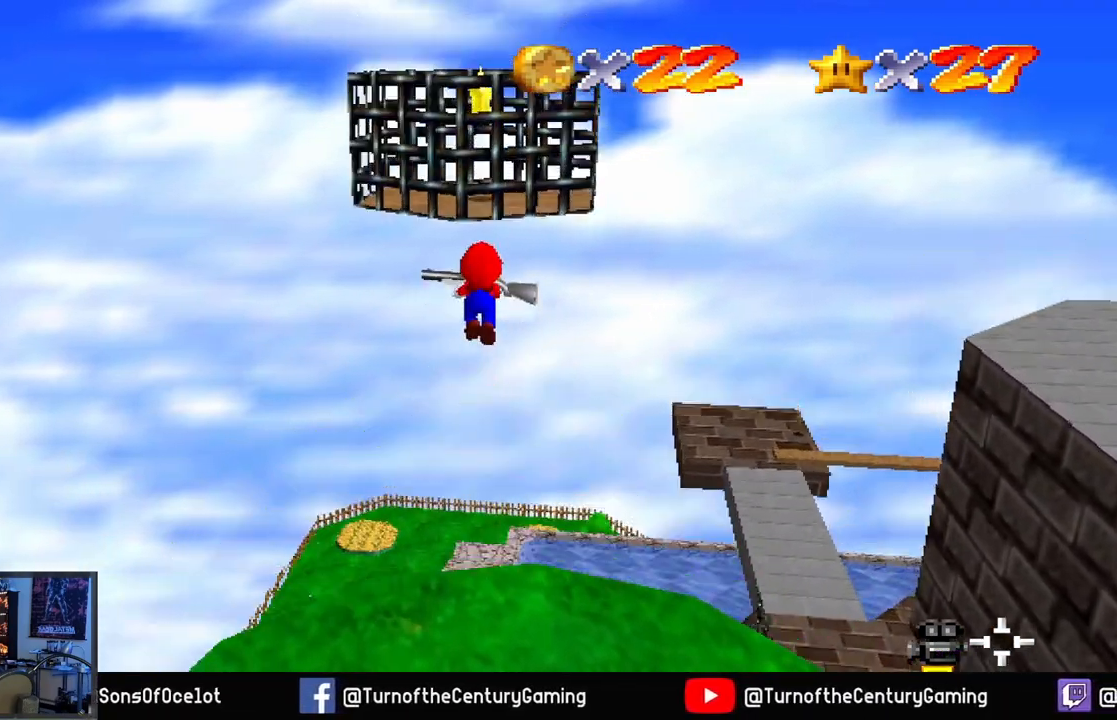
{"buttons": [], "left_stick": "up", "right_stick": "center", "events": [[83, "A", "up"], [150, "L1", "down"], [484, "L1", "up"]]}
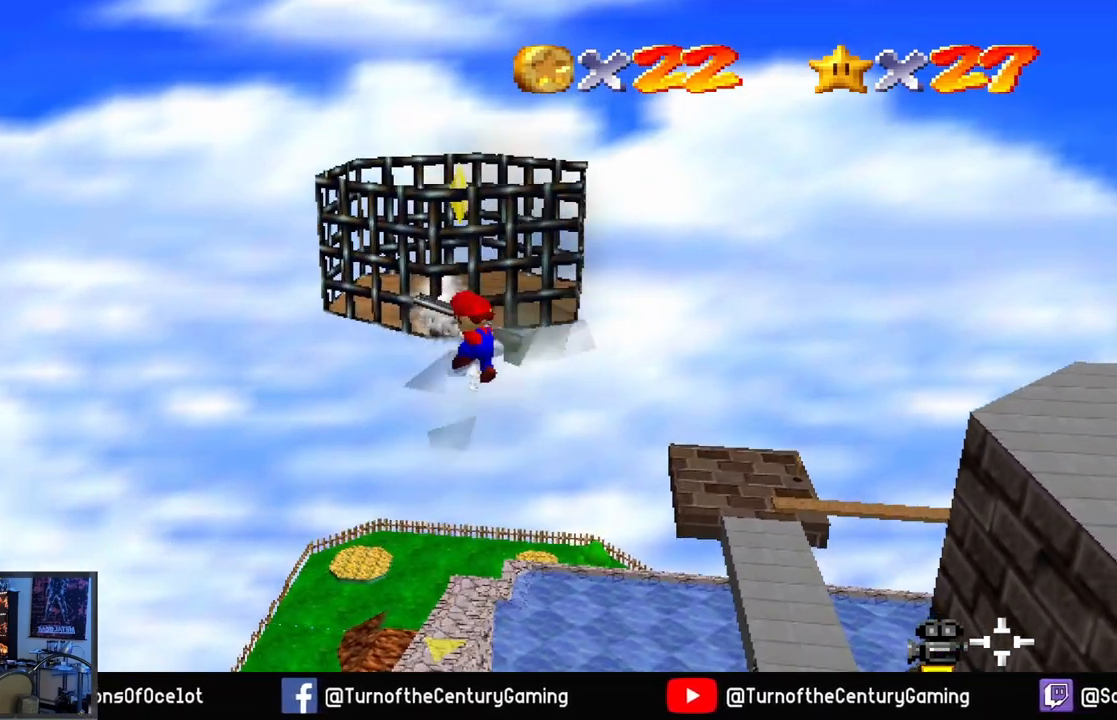
{"buttons": [], "left_stick": "down", "right_stick": "center", "events": [[84, "left_stick", "up-left"], [251, "left_stick", "down-left"], [367, "left_stick", "down"]]}
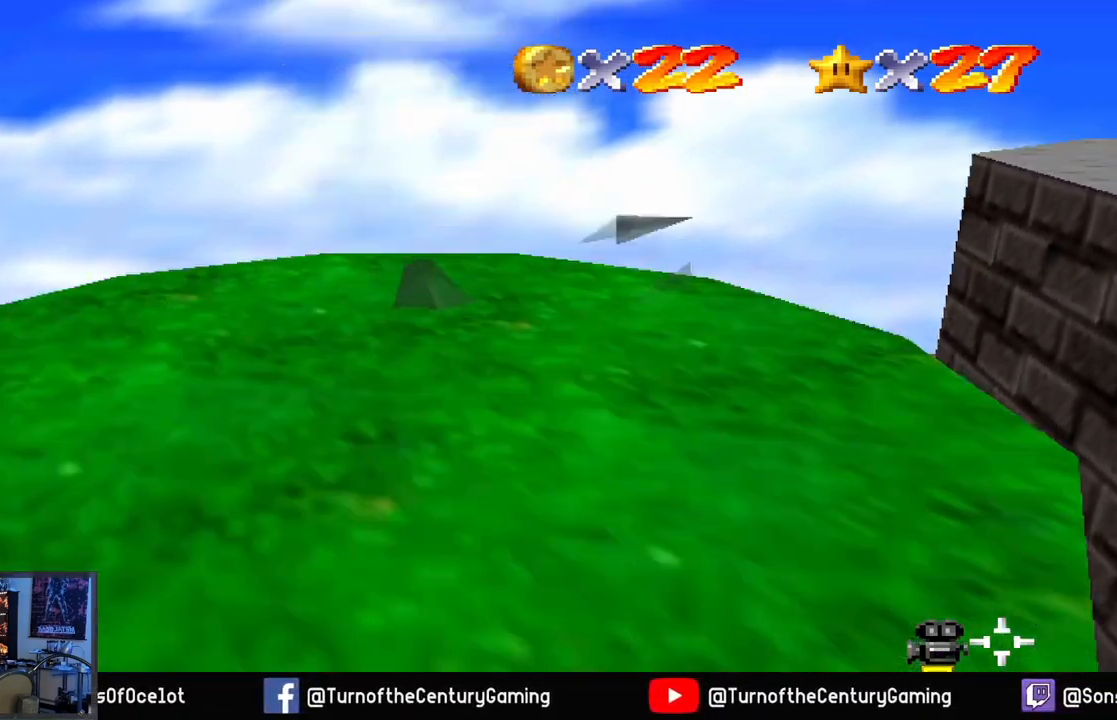
{"buttons": [], "left_stick": "down", "right_stick": "center", "events": []}
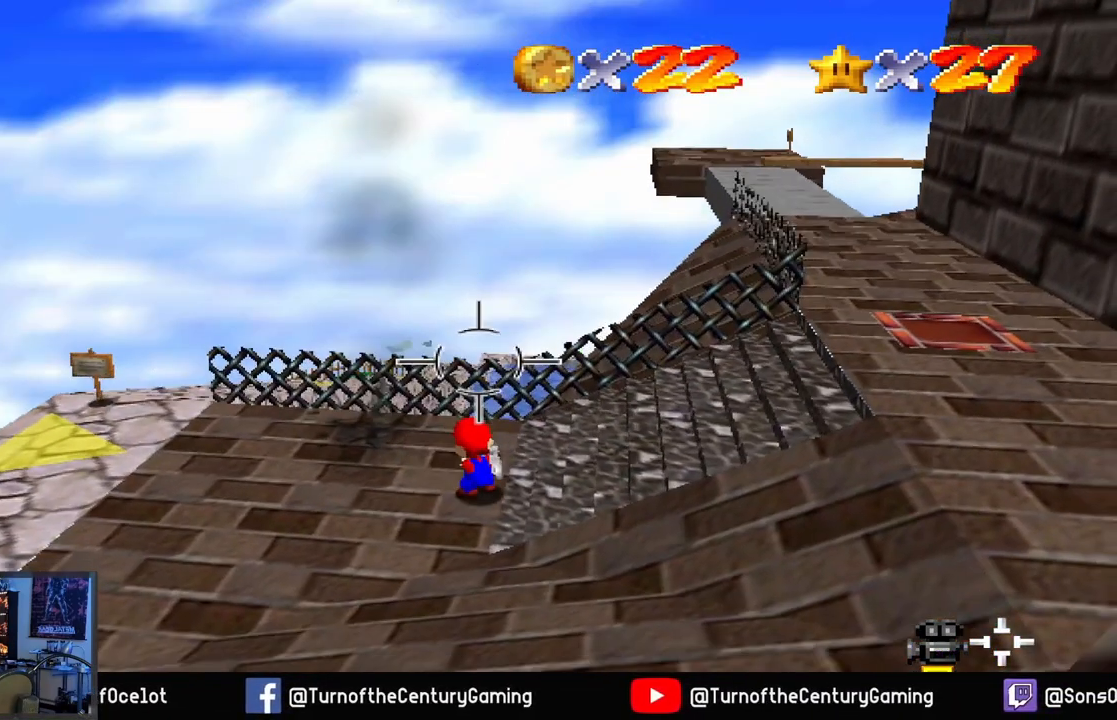
{"buttons": [], "left_stick": "right", "right_stick": "right", "events": [[34, "left_stick", "center"], [334, "left_stick", "right"], [334, "right_stick", "right"]]}
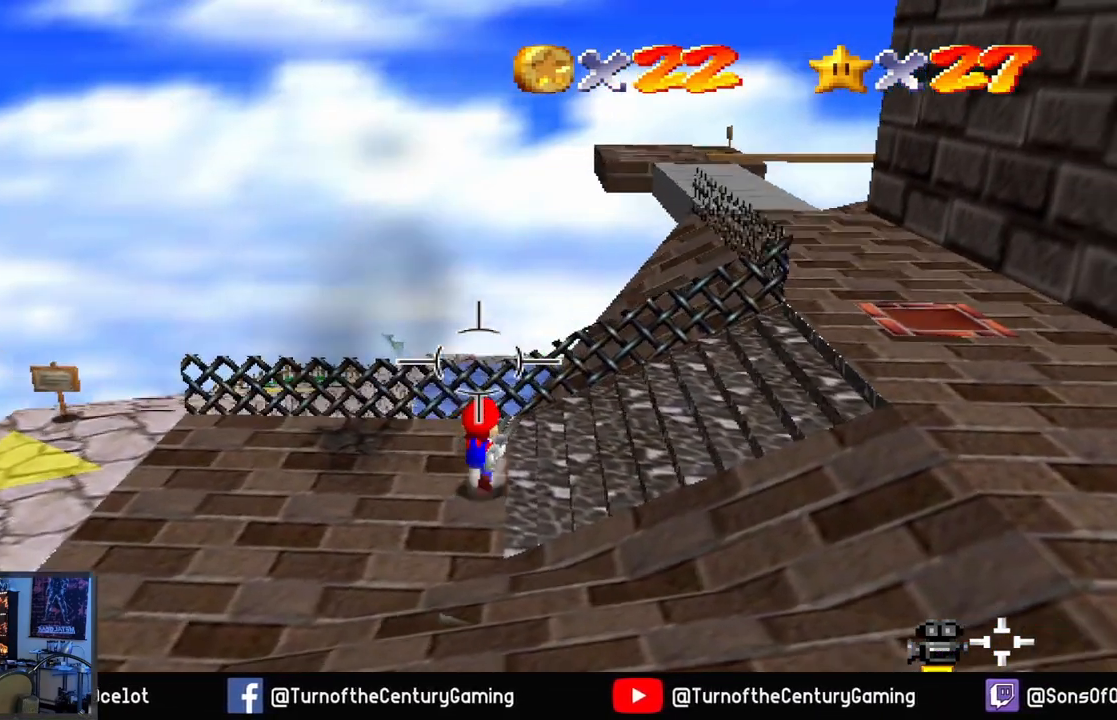
{"buttons": [], "left_stick": "up-right", "right_stick": "right", "events": [[400, "left_stick", "up-right"]]}
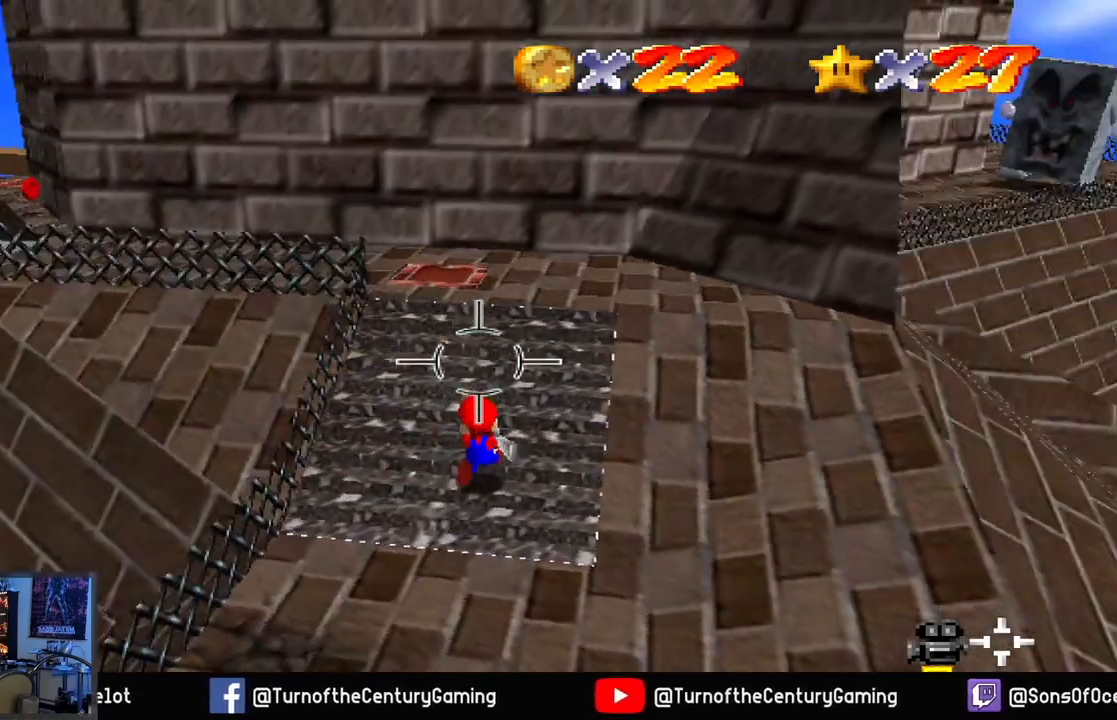
{"buttons": [], "left_stick": "up", "right_stick": "center", "events": [[34, "left_stick", "up"], [150, "right_stick", "center"]]}
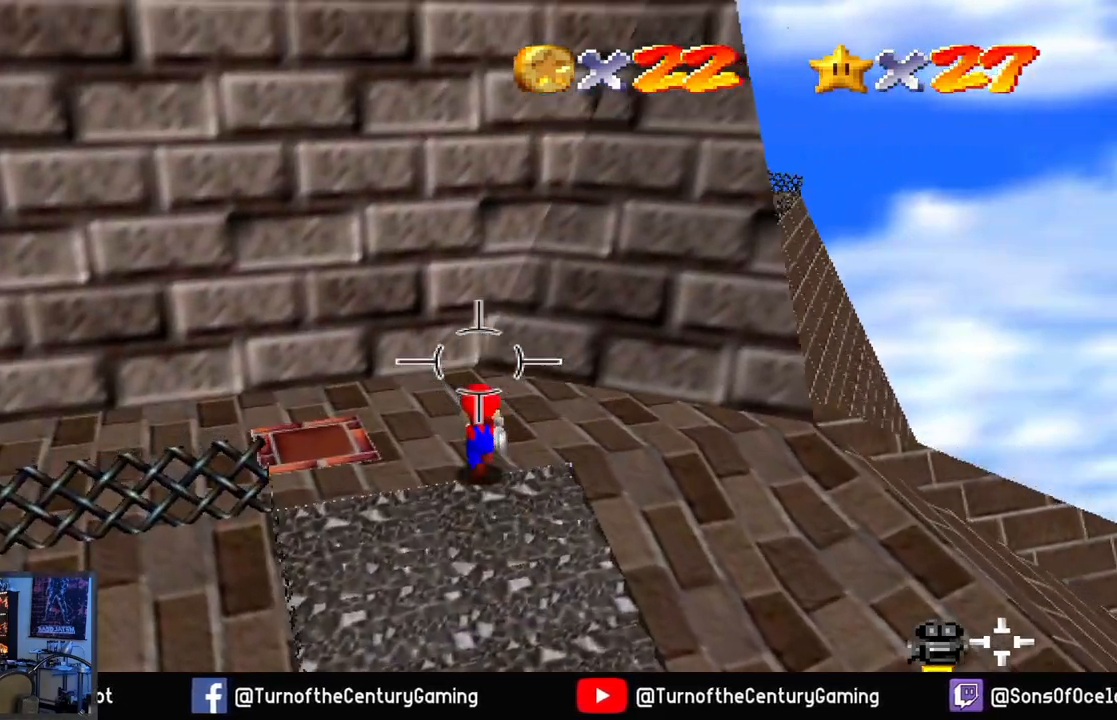
{"buttons": [], "left_stick": "center", "right_stick": "center", "events": [[183, "left_stick", "center"]]}
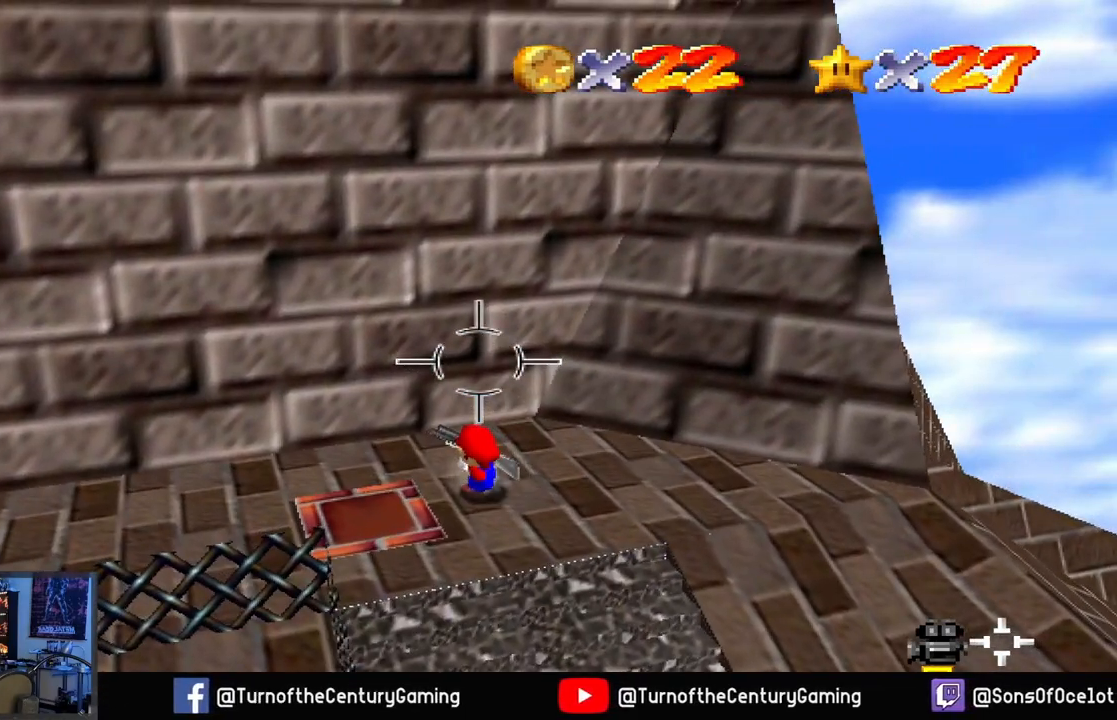
{"buttons": [], "left_stick": "down", "right_stick": "center", "events": [[317, "left_stick", "down"]]}
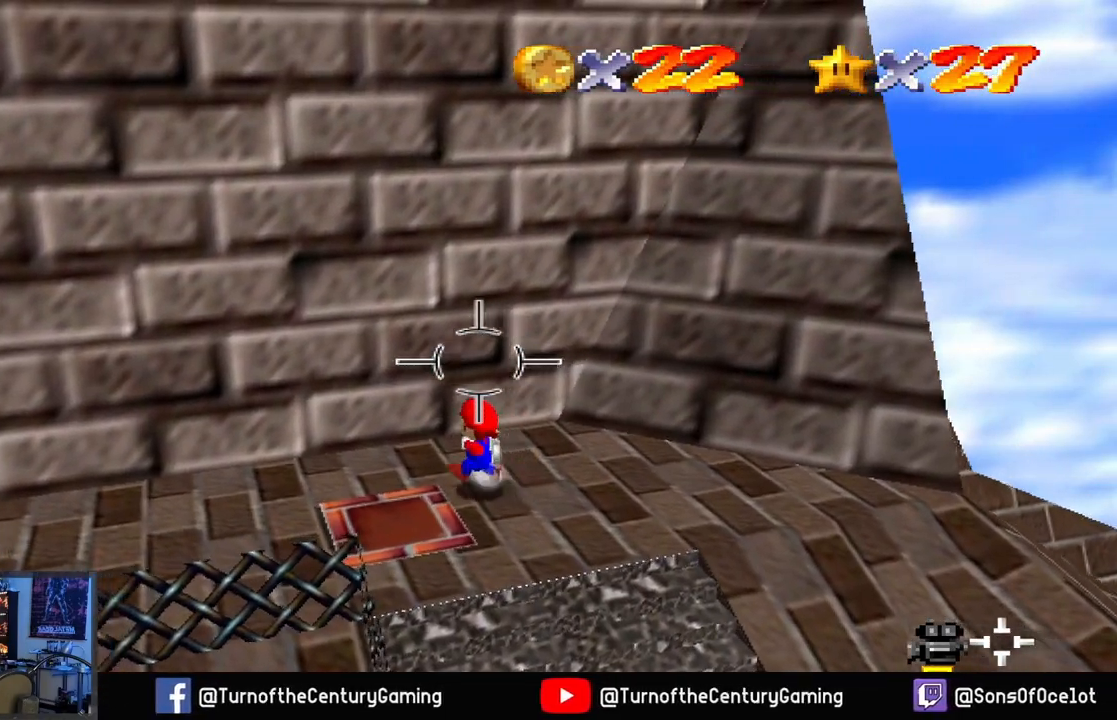
{"buttons": [], "left_stick": "up", "right_stick": "center", "events": [[283, "left_stick", "down-right"], [400, "left_stick", "up-right"], [450, "left_stick", "up"]]}
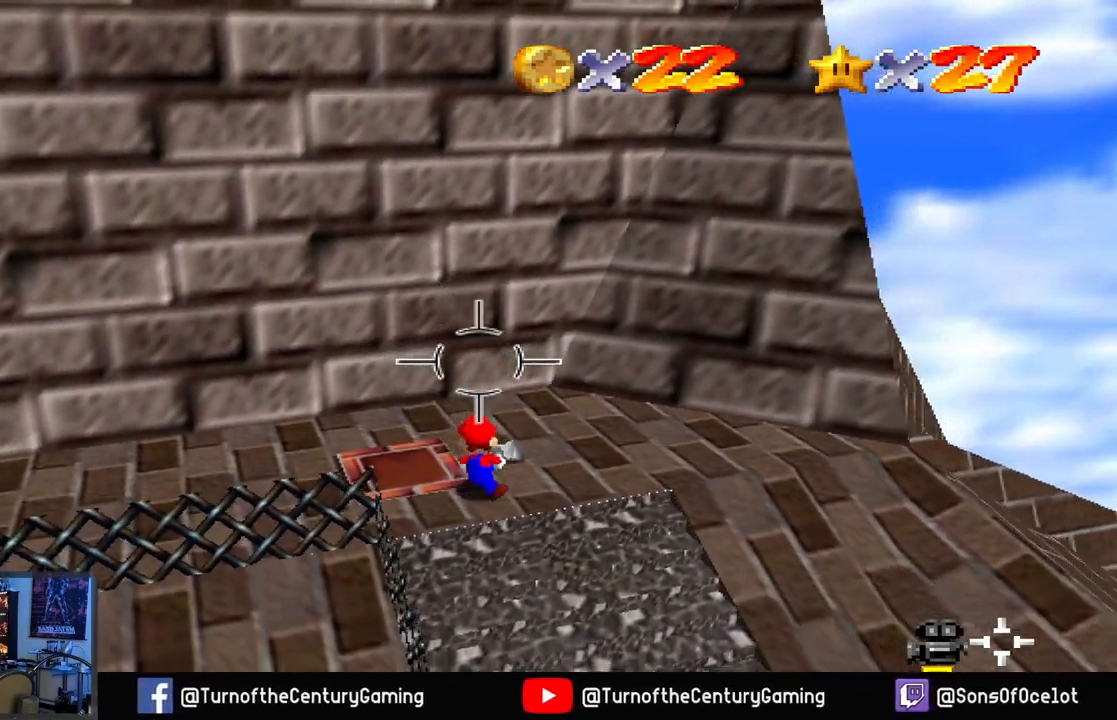
{"buttons": ["A"], "left_stick": "up", "right_stick": "center", "events": [[17, "A", "down"]]}
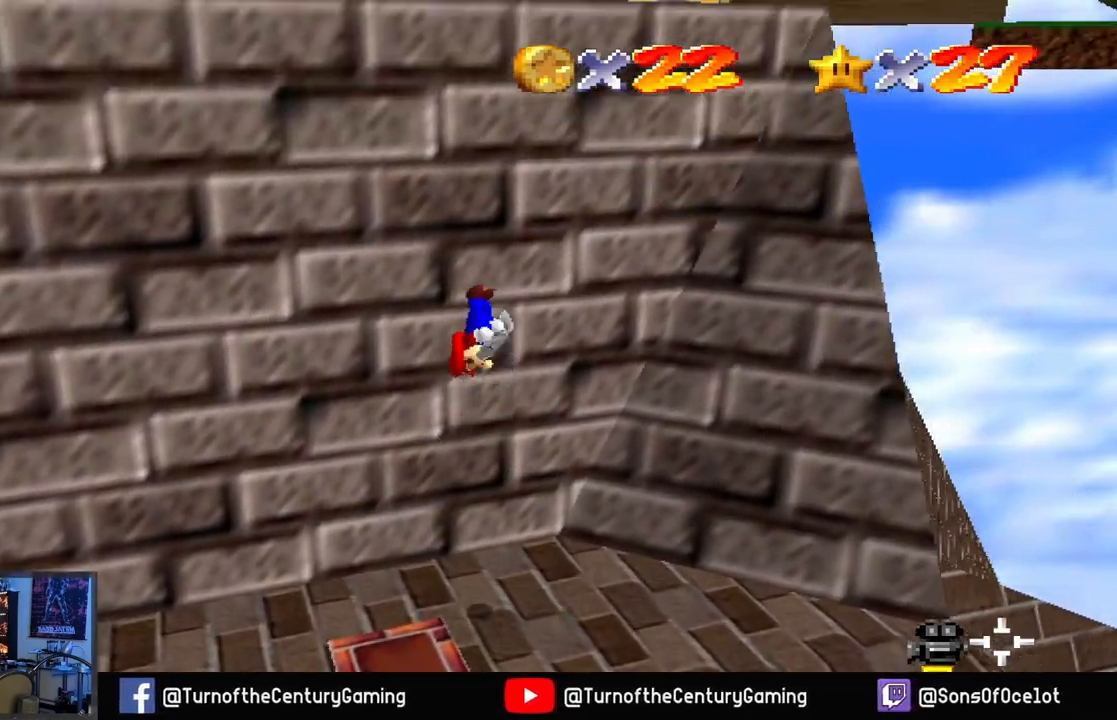
{"buttons": ["A"], "left_stick": "up", "right_stick": "center", "events": [[83, "A", "up"], [250, "A", "down"]]}
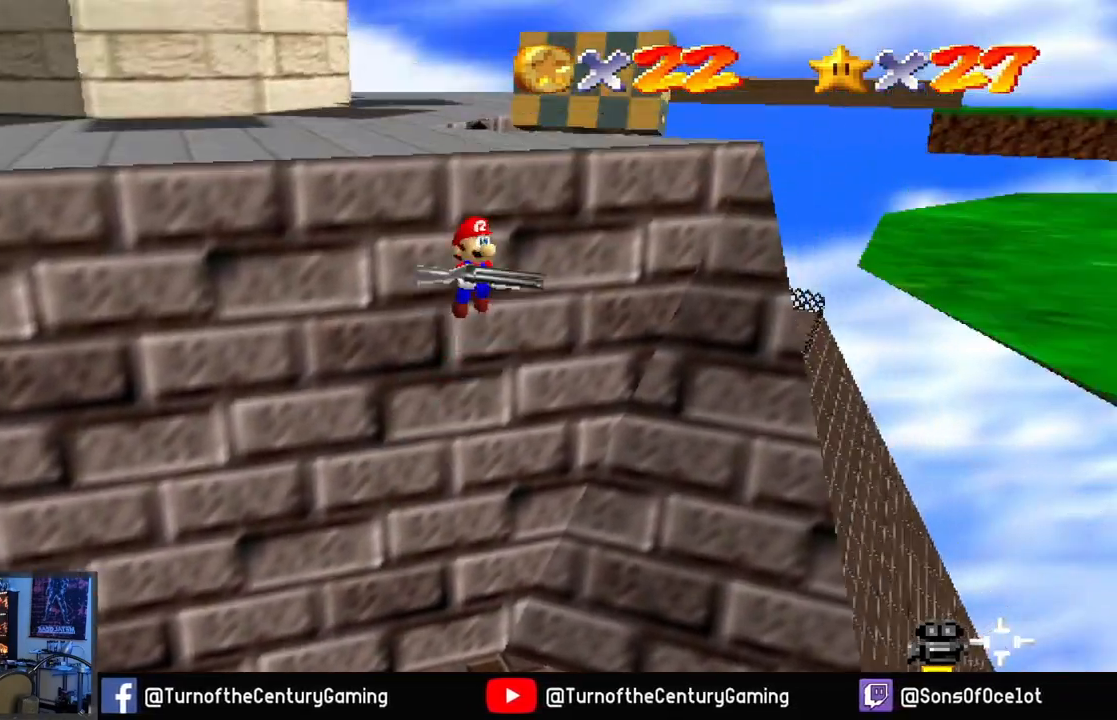
{"buttons": ["L1"], "left_stick": "up-left", "right_stick": "center", "events": [[301, "left_stick", "up-left"], [334, "A", "up"], [367, "L1", "down"]]}
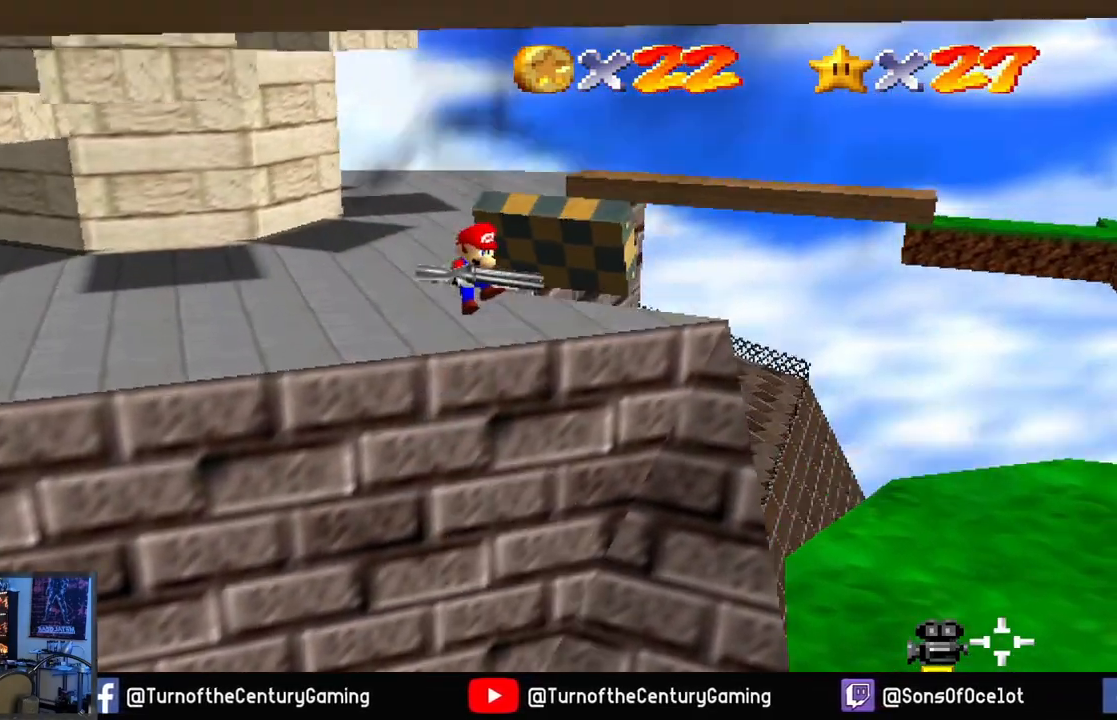
{"buttons": [], "left_stick": "up-left", "right_stick": "center", "events": [[133, "L1", "up"]]}
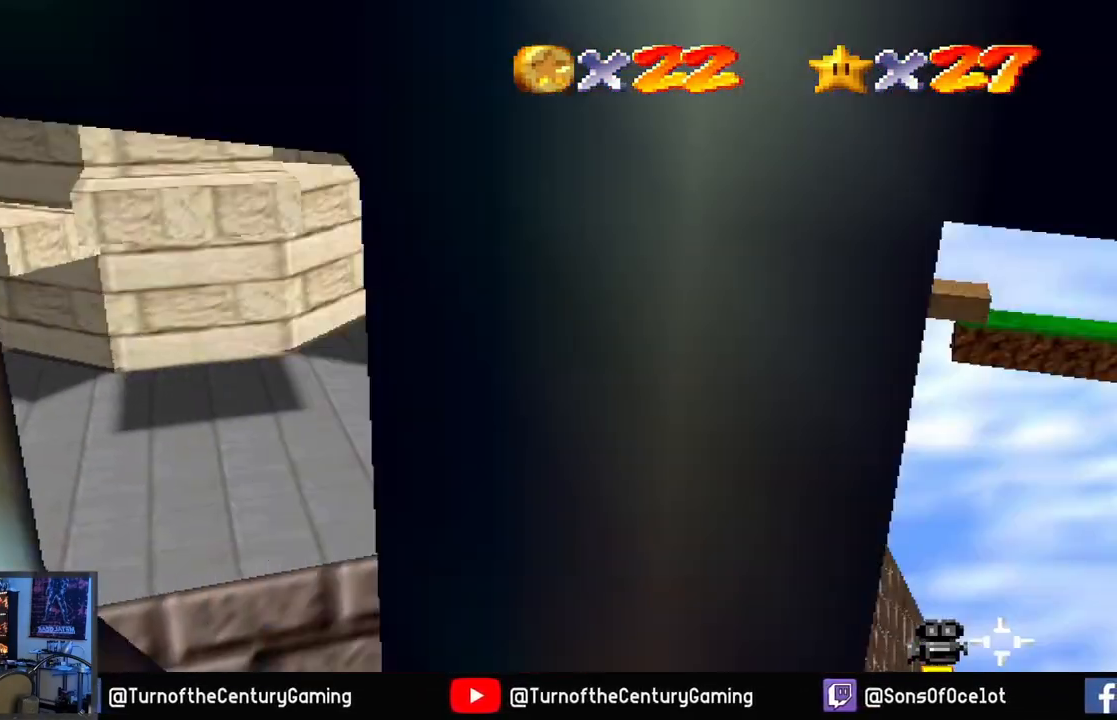
{"buttons": [], "left_stick": "center", "right_stick": "right", "events": [[17, "right_stick", "right"], [401, "left_stick", "center"]]}
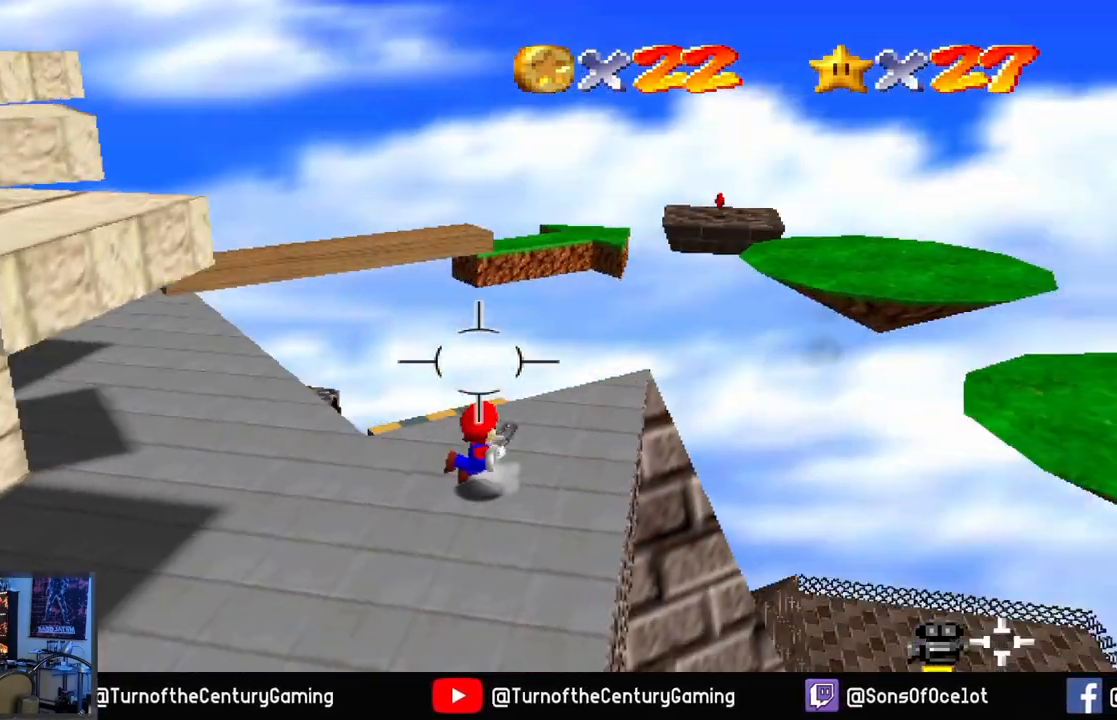
{"buttons": [], "left_stick": "up", "right_stick": "center", "events": [[417, "right_stick", "center"], [484, "left_stick", "up"]]}